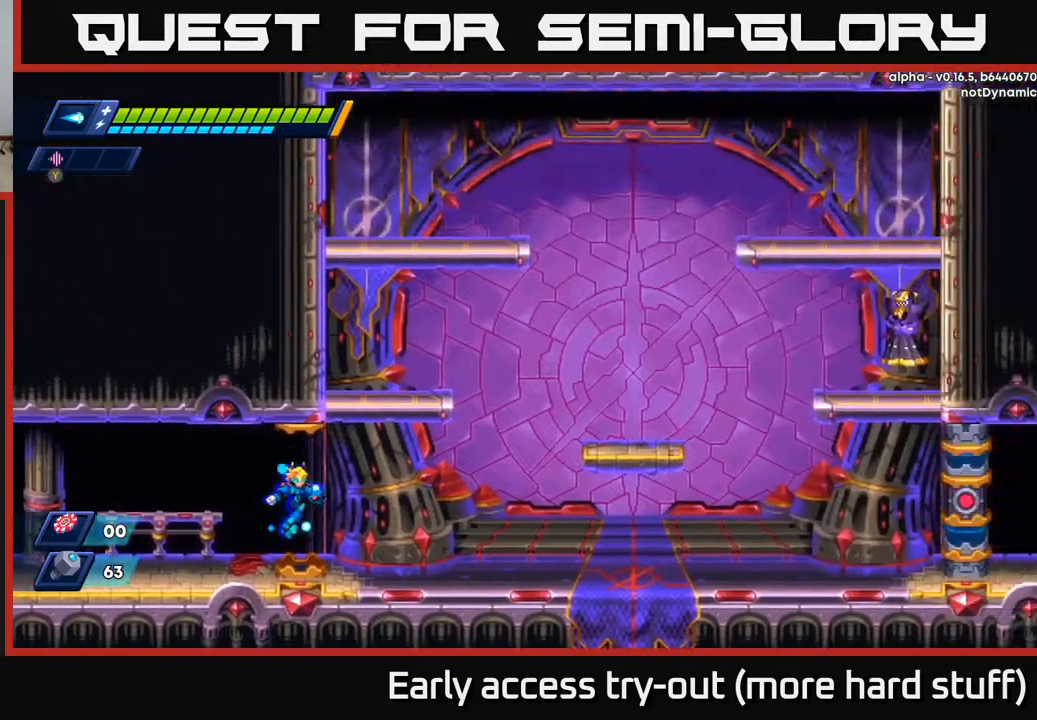
Gameplay with a controller (Xbox layout); each line is a JSON object with the inputs held at the frame after it. "events" lists button and stick changes between this image and that frame as [ms after this image, input, new state], when the widget could be followed in between. Not read: left_stick.
{"buttons": [], "right_stick": "center", "events": [[233, "DPAD_RIGHT", "down"], [417, "DPAD_RIGHT", "up"]]}
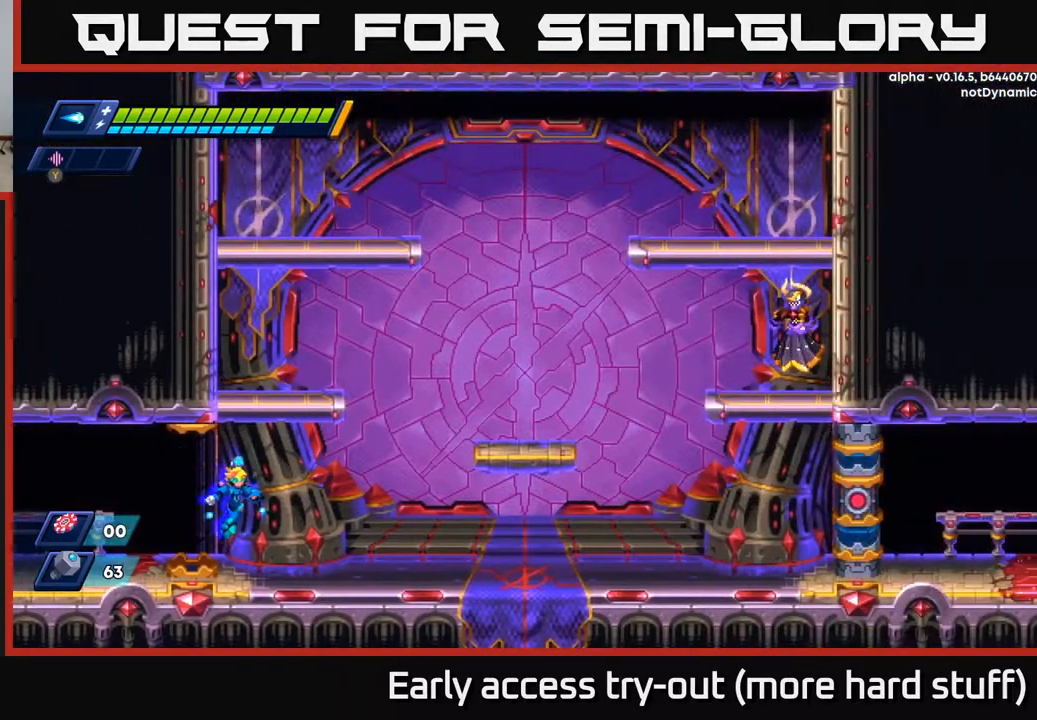
{"buttons": ["R2", "DPAD_RIGHT"], "right_stick": "center", "events": [[133, "DPAD_RIGHT", "down"], [500, "R2", "down"]]}
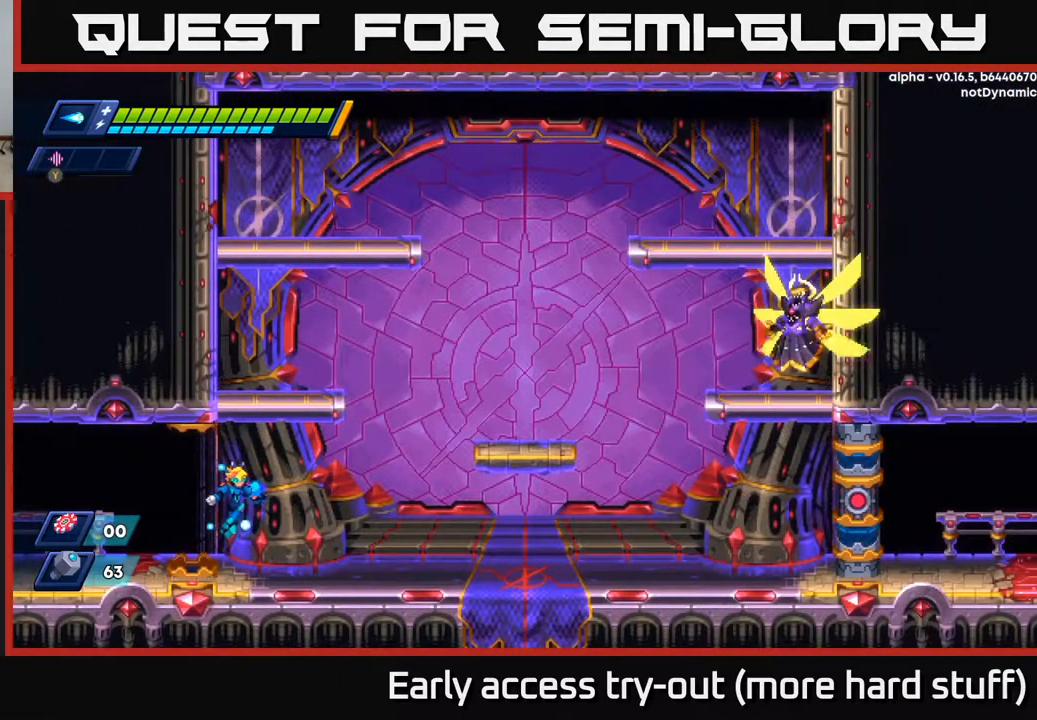
{"buttons": ["DPAD_RIGHT"], "right_stick": "center", "events": [[267, "R2", "up"]]}
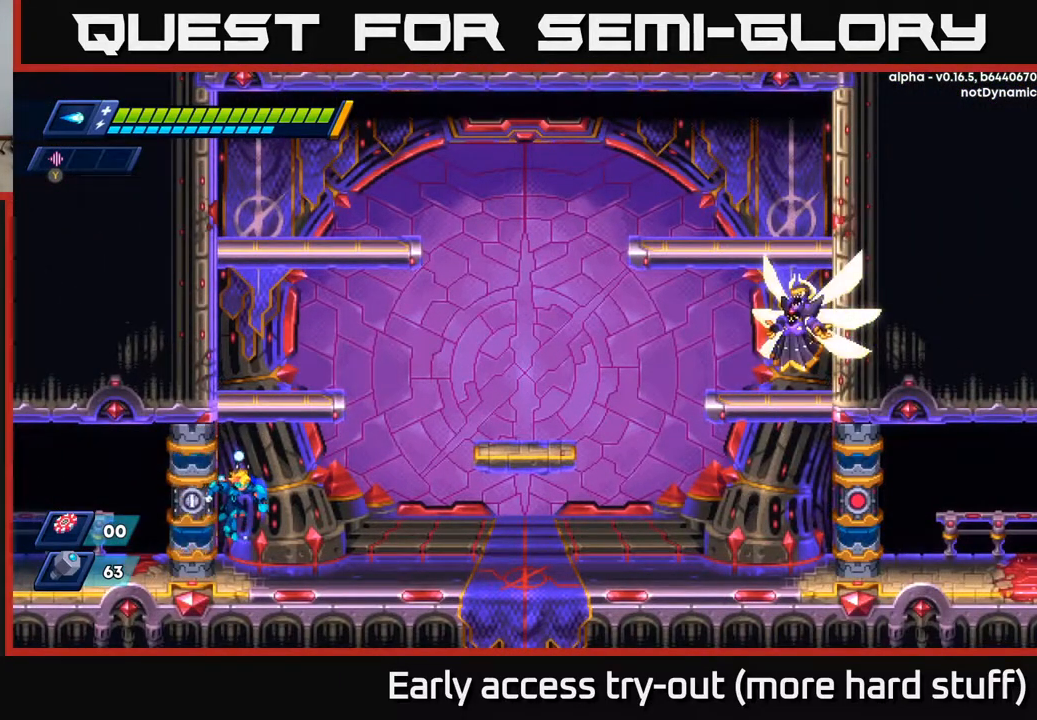
{"buttons": ["DPAD_RIGHT"], "right_stick": "center", "events": []}
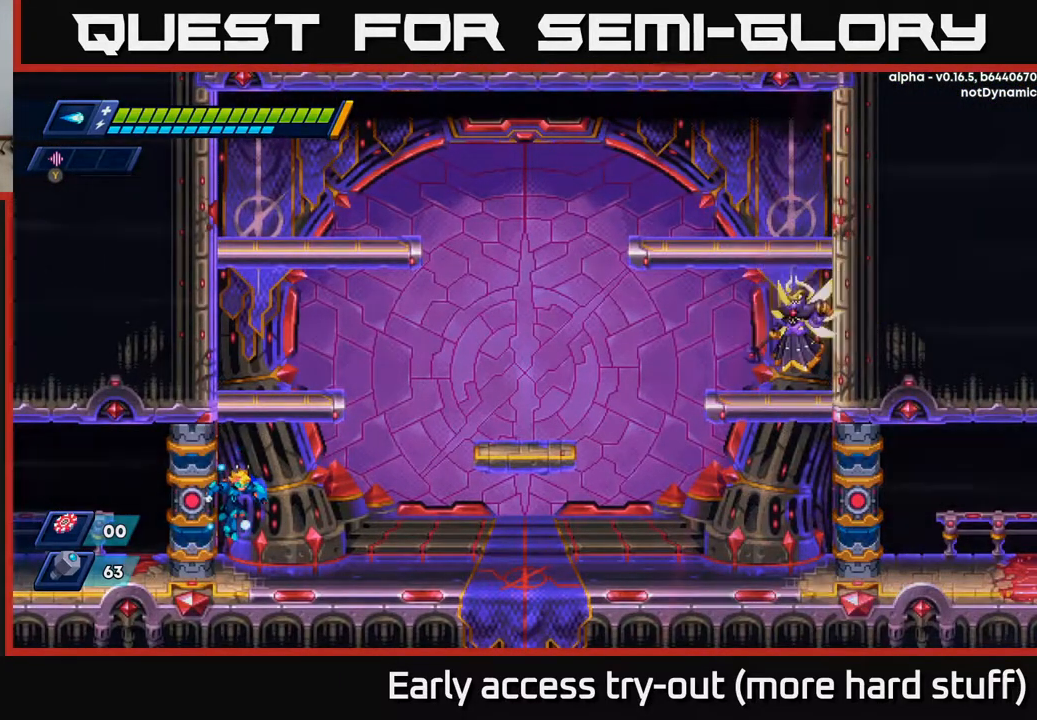
{"buttons": [], "right_stick": "center", "events": [[200, "DPAD_RIGHT", "up"]]}
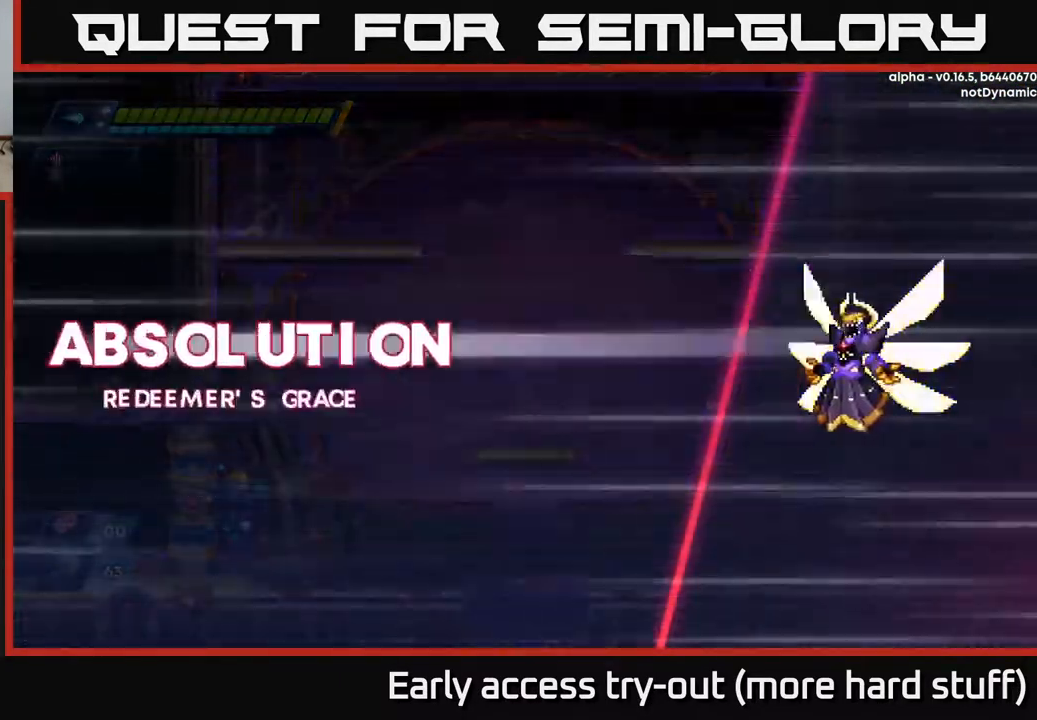
{"buttons": ["DPAD_LEFT"], "right_stick": "center", "events": [[33, "A", "down"], [183, "A", "up"], [383, "DPAD_LEFT", "down"]]}
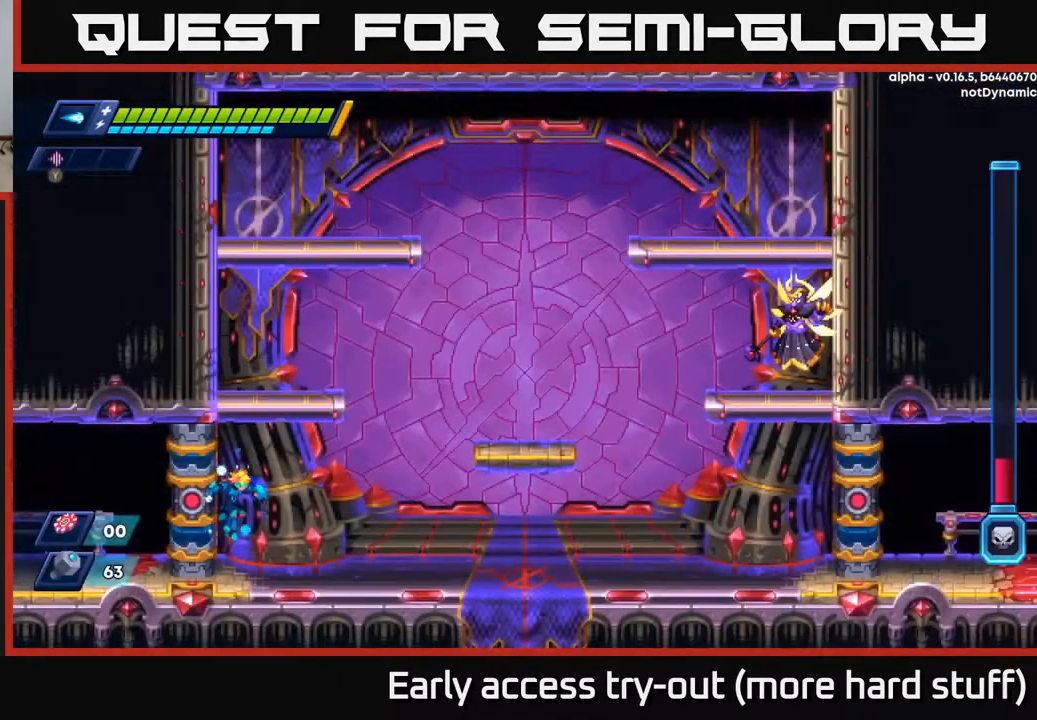
{"buttons": ["DPAD_LEFT"], "right_stick": "center", "events": [[100, "R2", "down"], [117, "A", "down"], [300, "A", "up"], [500, "R2", "up"]]}
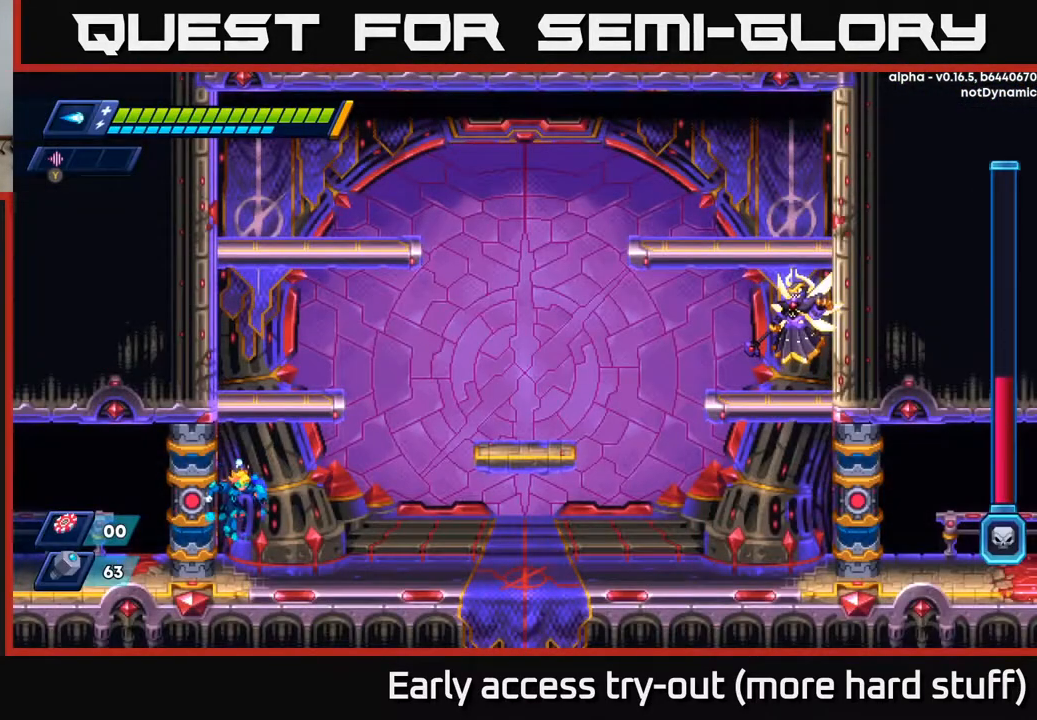
{"buttons": ["DPAD_LEFT"], "right_stick": "center", "events": []}
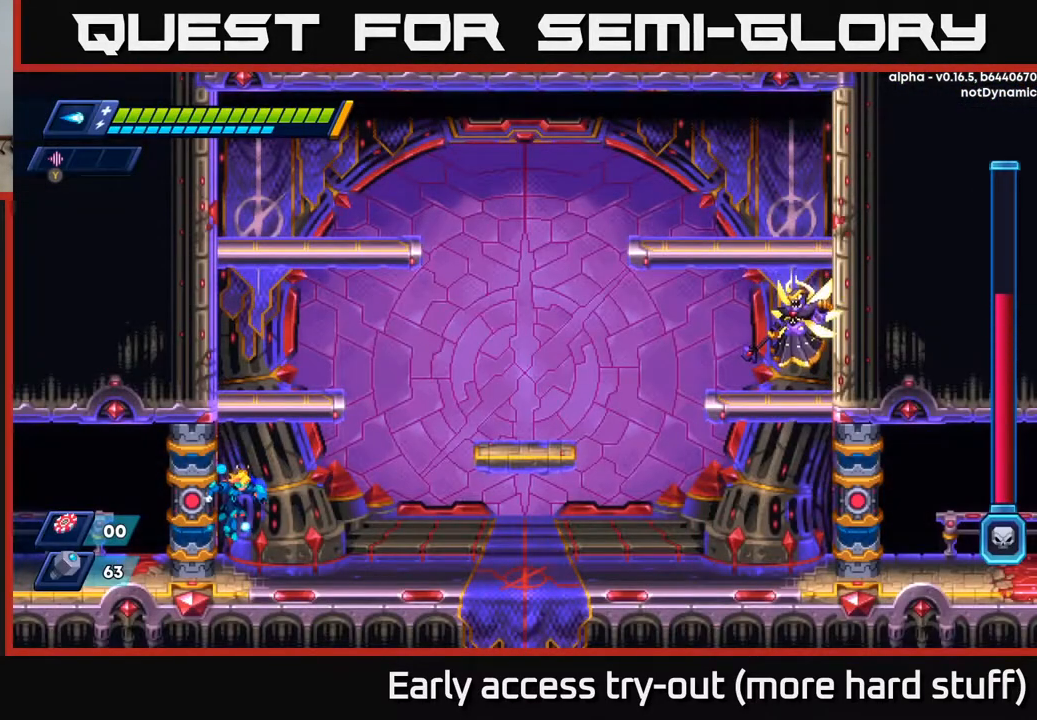
{"buttons": ["DPAD_LEFT"], "right_stick": "center", "events": []}
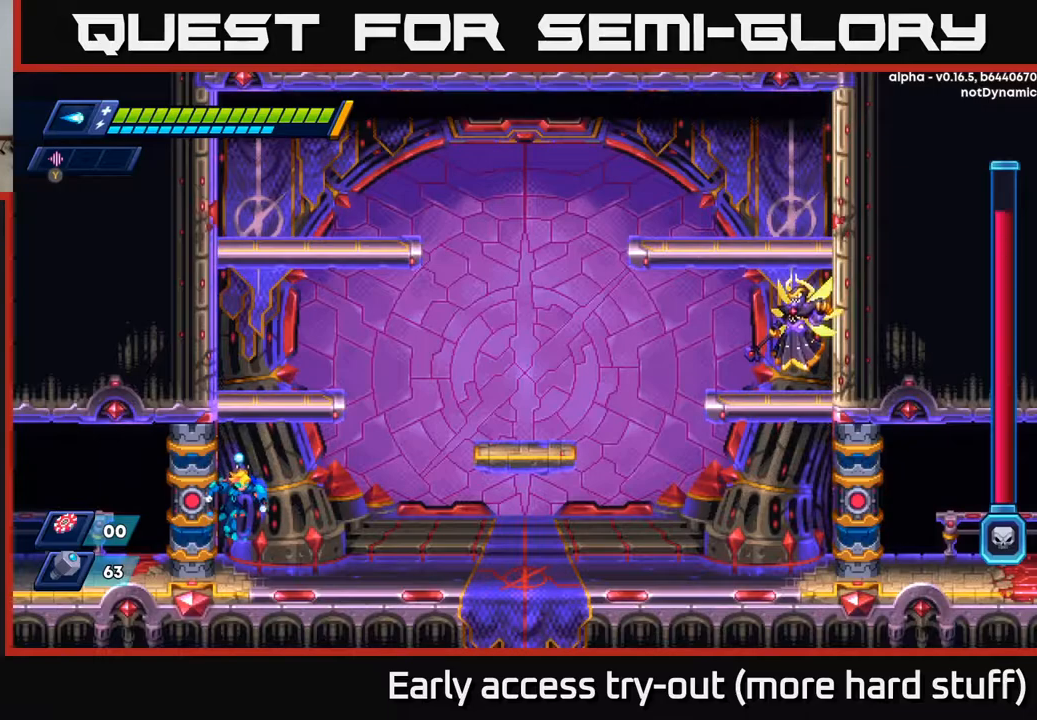
{"buttons": ["A", "R2", "DPAD_LEFT"], "right_stick": "center", "events": [[300, "R2", "down"], [317, "A", "down"]]}
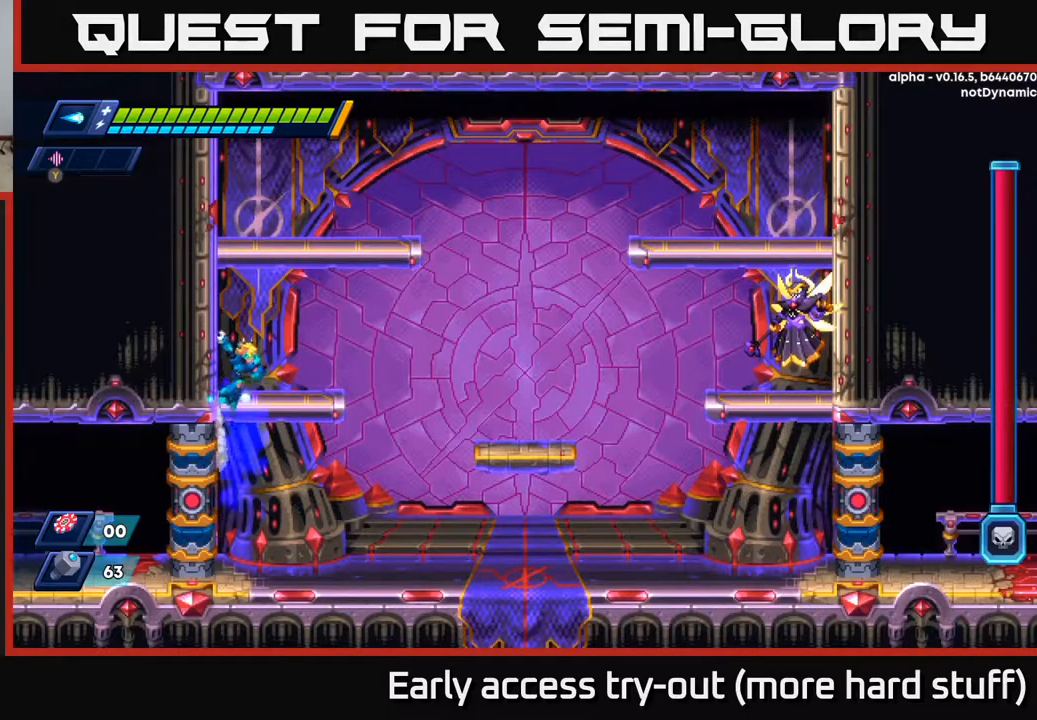
{"buttons": [], "right_stick": "center", "events": [[100, "DPAD_LEFT", "up"], [133, "DPAD_RIGHT", "down"], [183, "X", "down"], [200, "A", "up"], [200, "R2", "up"], [283, "X", "up"], [350, "X", "down"], [417, "X", "up"], [500, "DPAD_RIGHT", "up"]]}
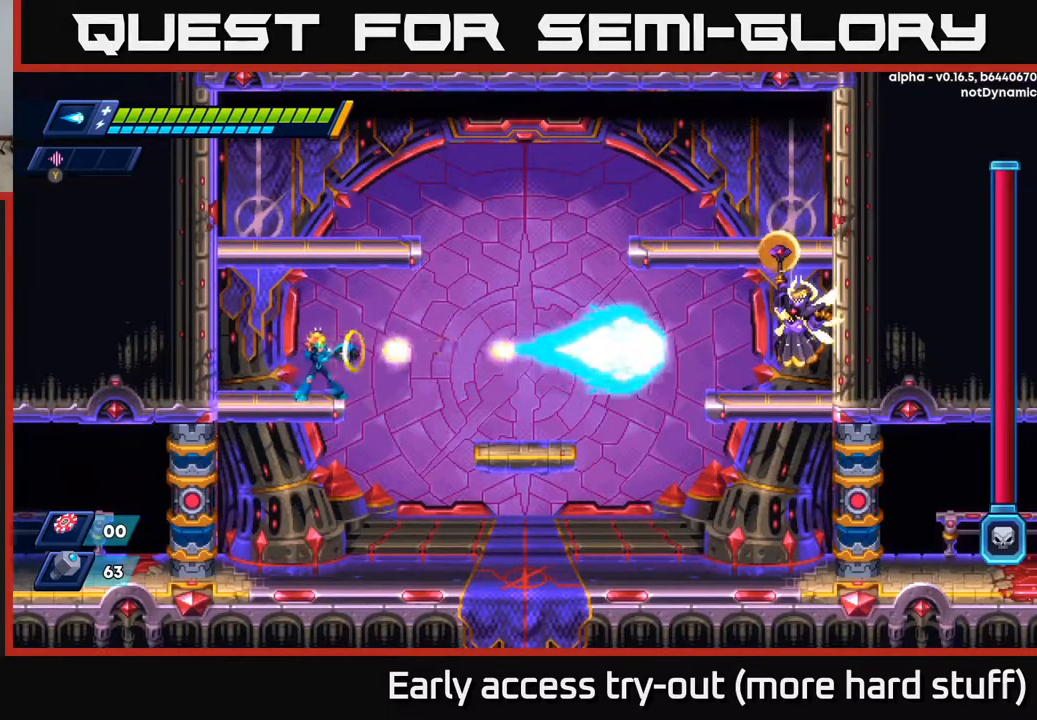
{"buttons": ["X"], "right_stick": "center", "events": [[17, "X", "down"], [83, "X", "up"], [167, "X", "down"], [233, "X", "up"], [283, "DPAD_RIGHT", "down"], [317, "DPAD_RIGHT", "up"], [317, "X", "down"], [383, "X", "up"], [467, "X", "down"]]}
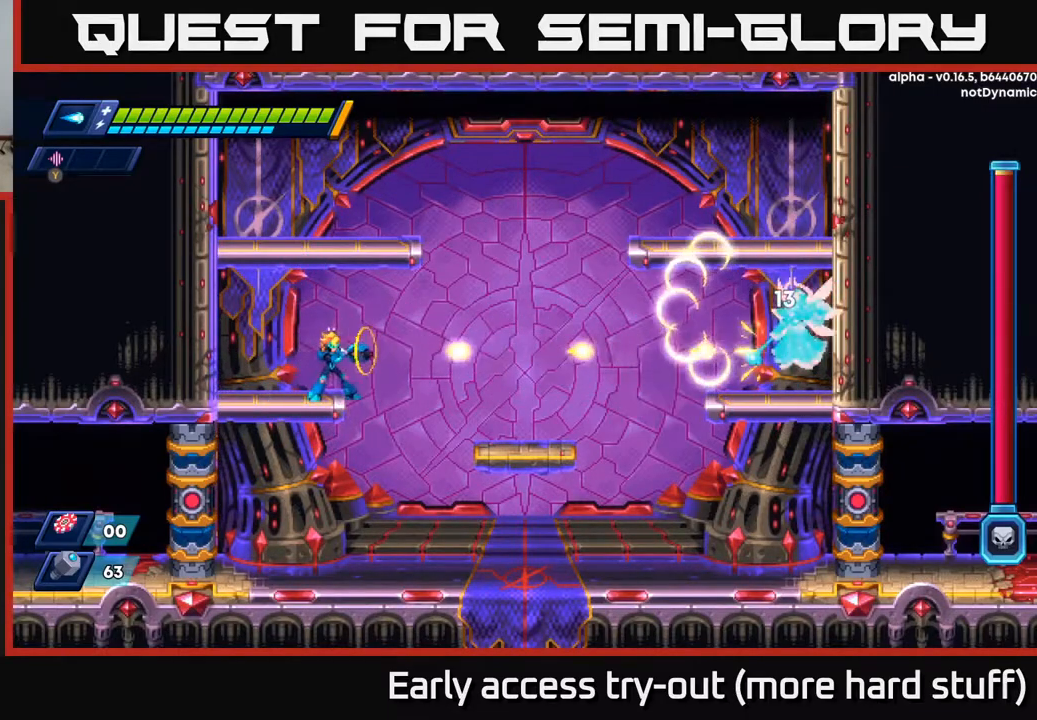
{"buttons": [], "right_stick": "center", "events": [[33, "X", "up"], [117, "X", "down"], [183, "X", "up"], [250, "X", "down"], [333, "X", "up"], [417, "X", "down"], [500, "X", "up"]]}
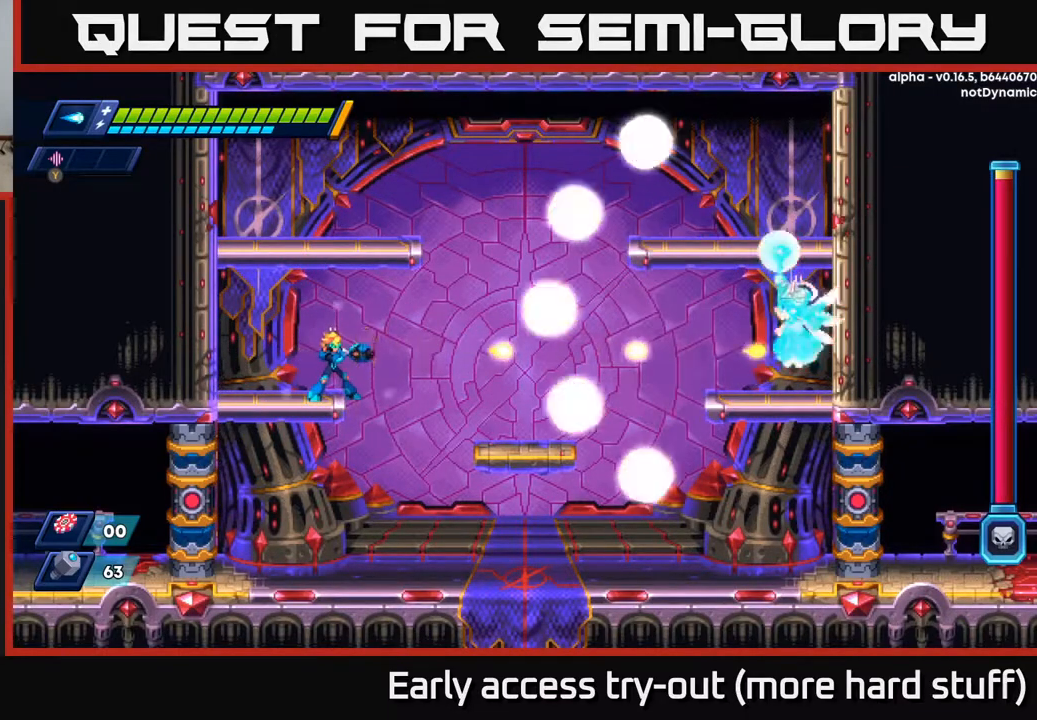
{"buttons": ["X"], "right_stick": "center", "events": [[67, "X", "down"], [150, "X", "up"], [250, "X", "down"], [350, "X", "up"], [450, "X", "down"]]}
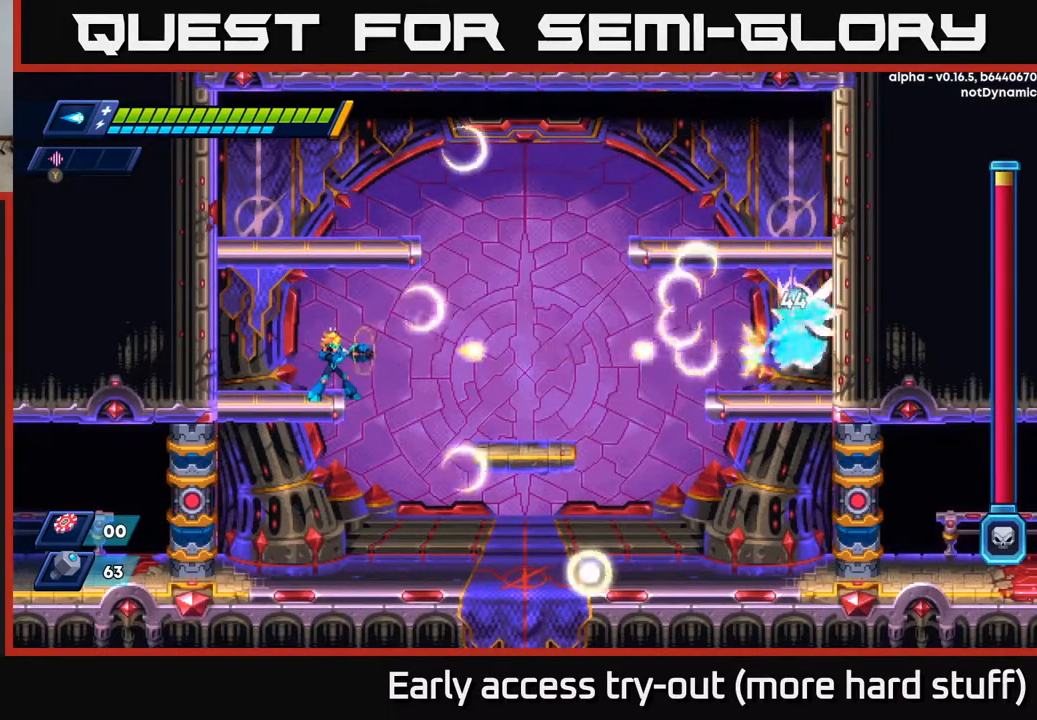
{"buttons": [], "right_stick": "center", "events": [[67, "X", "up"], [117, "DPAD_RIGHT", "down"], [167, "DPAD_RIGHT", "up"], [167, "X", "down"], [283, "X", "up"], [367, "X", "down"], [450, "X", "up"]]}
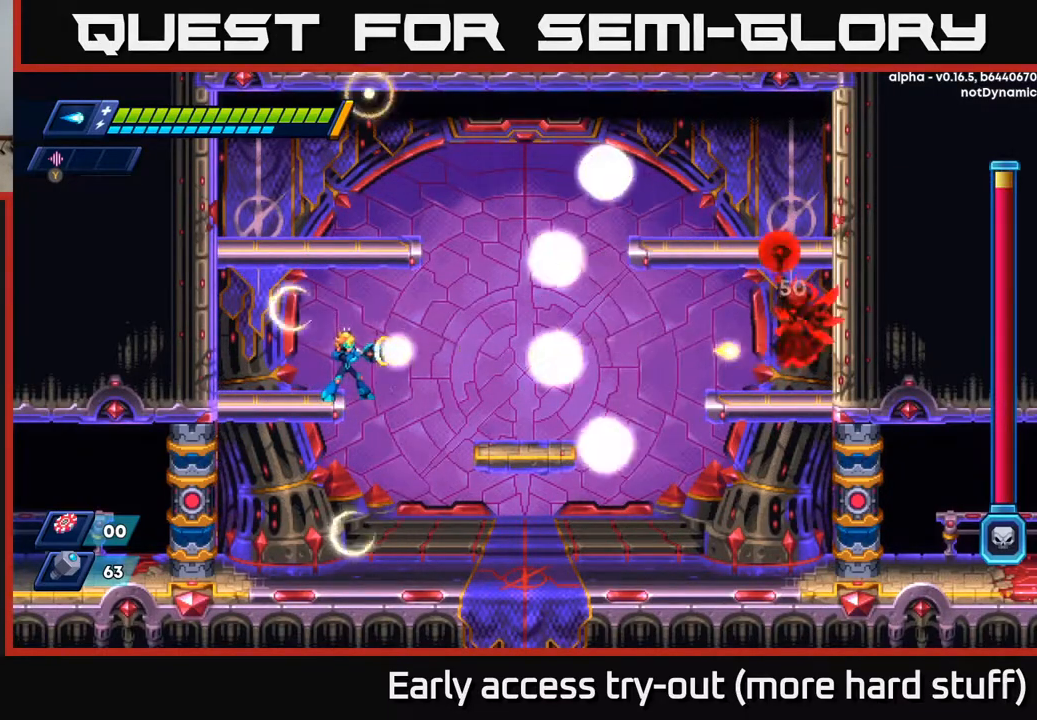
{"buttons": ["X"], "right_stick": "center", "events": [[50, "X", "down"], [150, "X", "up"], [233, "X", "down"], [333, "X", "up"], [417, "X", "down"]]}
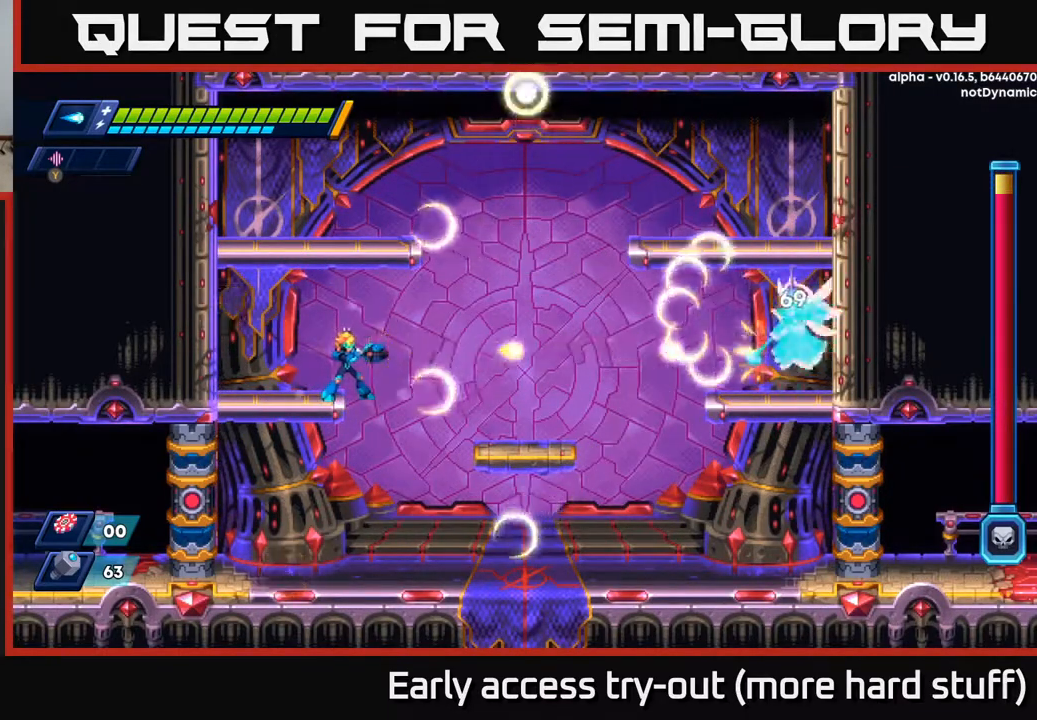
{"buttons": ["X"], "right_stick": "center", "events": [[17, "X", "up"], [83, "X", "down"], [150, "X", "up"], [267, "A", "down"], [333, "A", "up"], [483, "X", "down"]]}
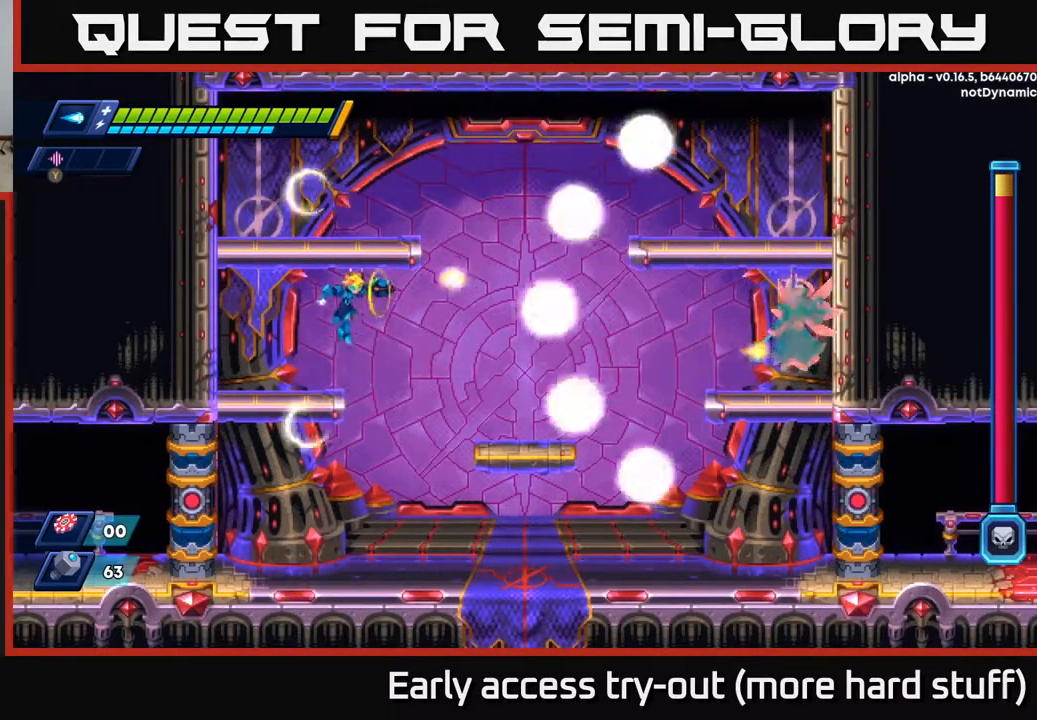
{"buttons": [], "right_stick": "center", "events": [[67, "X", "up"], [167, "X", "down"], [250, "X", "up"], [350, "X", "down"], [450, "X", "up"]]}
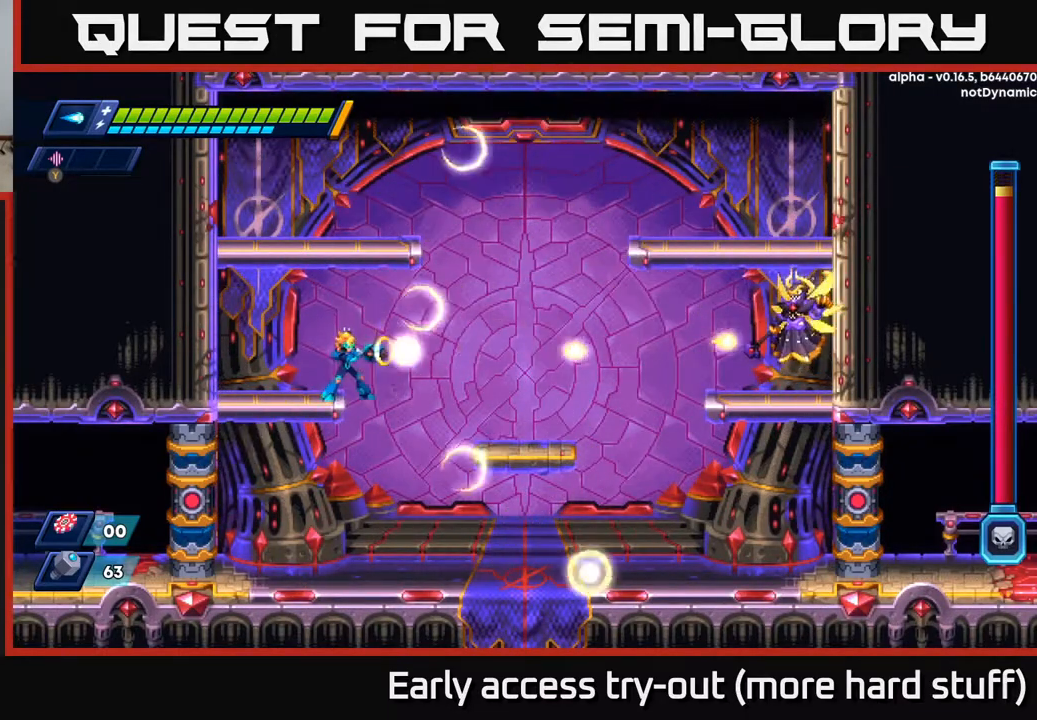
{"buttons": ["X"], "right_stick": "center", "events": [[50, "X", "down"], [133, "X", "up"], [250, "X", "down"], [367, "X", "up"], [467, "X", "down"]]}
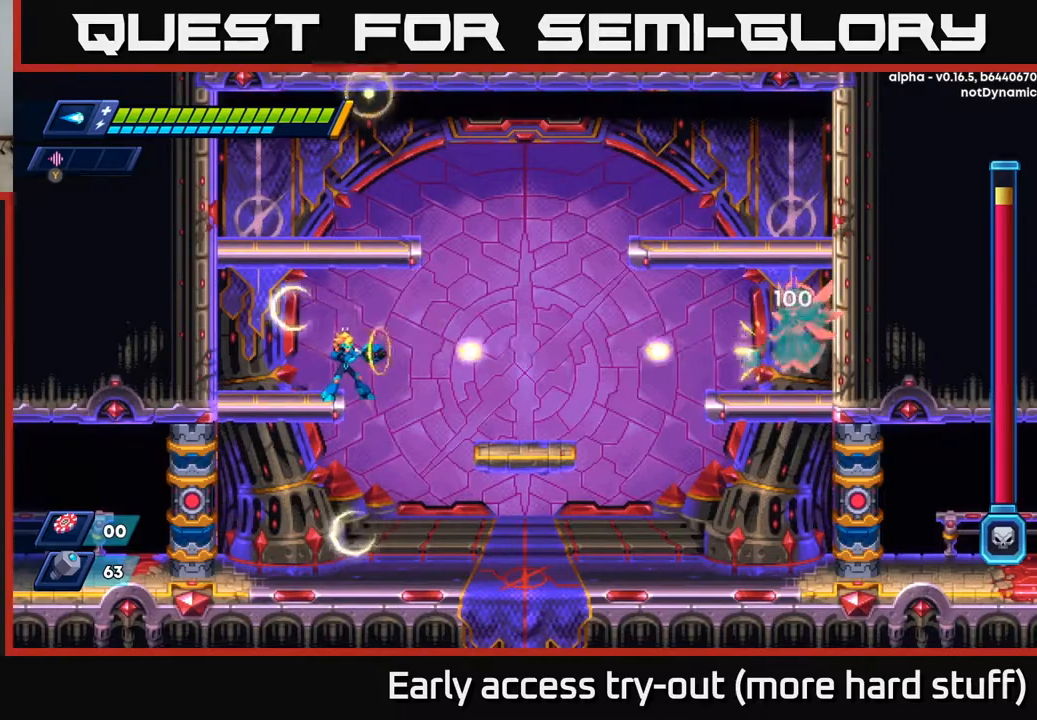
{"buttons": ["X"], "right_stick": "center", "events": [[100, "X", "up"], [200, "X", "down"], [317, "X", "up"], [433, "X", "down"]]}
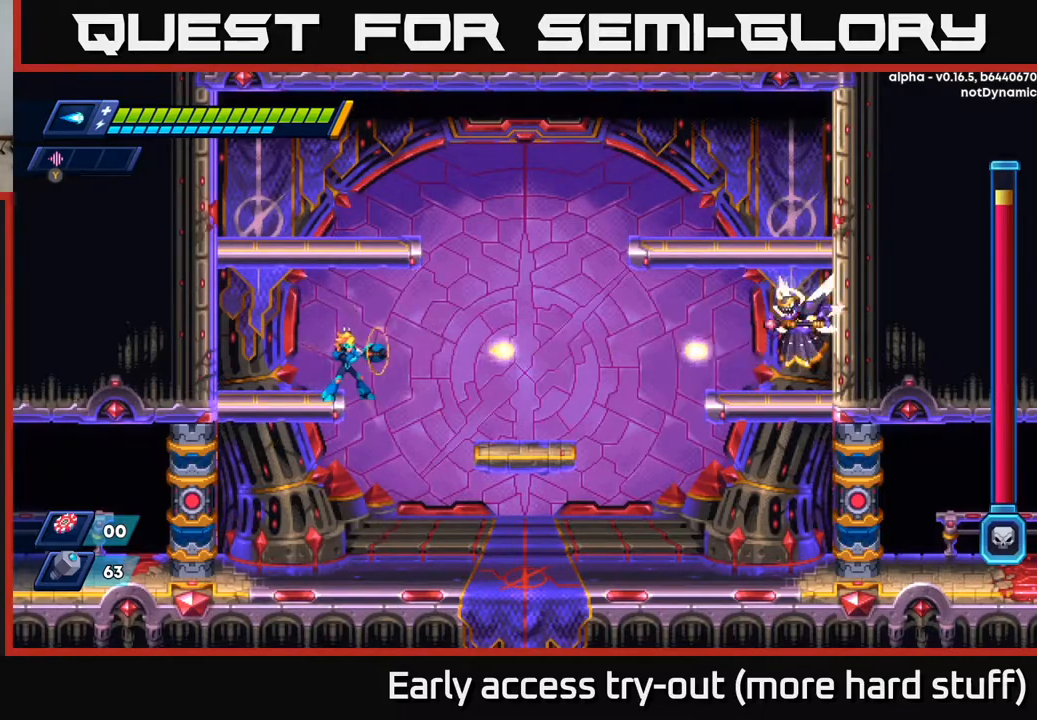
{"buttons": ["X"], "right_stick": "center", "events": [[67, "X", "up"], [200, "X", "down"], [333, "X", "up"], [450, "X", "down"]]}
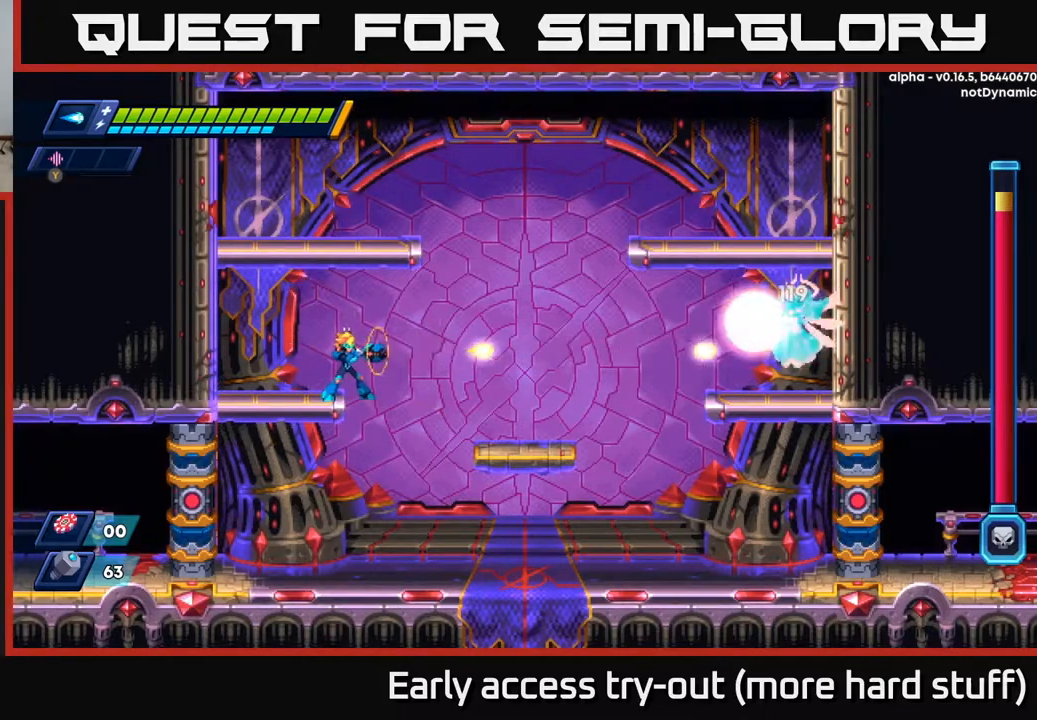
{"buttons": ["X"], "right_stick": "center", "events": [[150, "X", "up"], [200, "X", "down"], [333, "X", "up"], [450, "X", "down"]]}
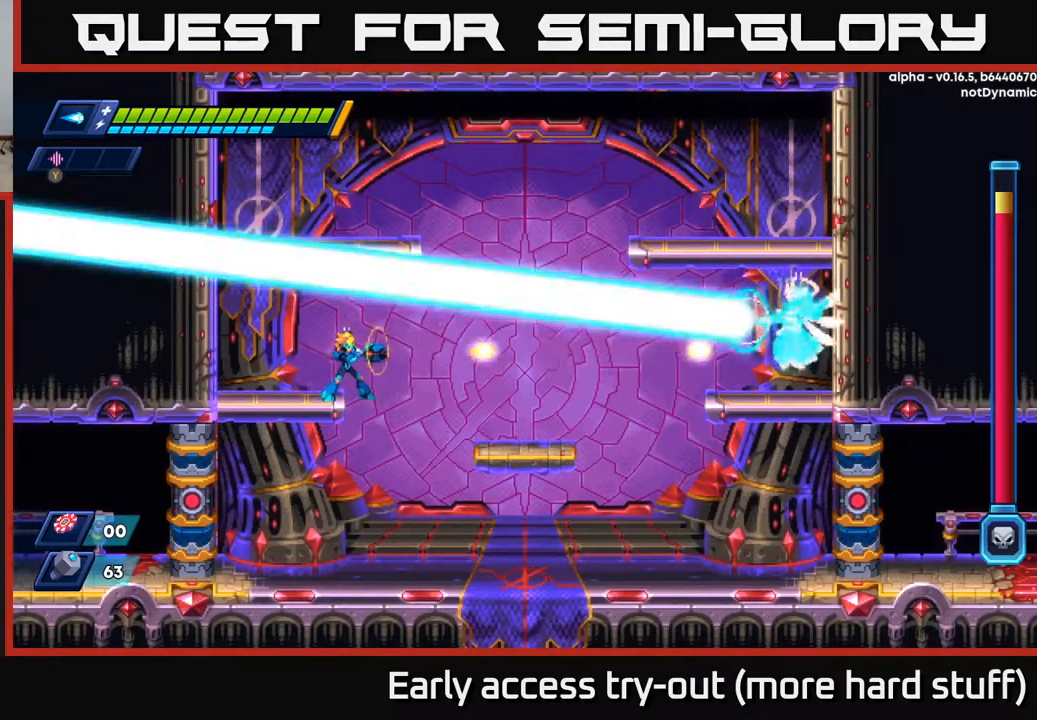
{"buttons": ["X"], "right_stick": "center", "events": [[83, "X", "up"], [200, "X", "down"], [317, "X", "up"], [467, "X", "down"]]}
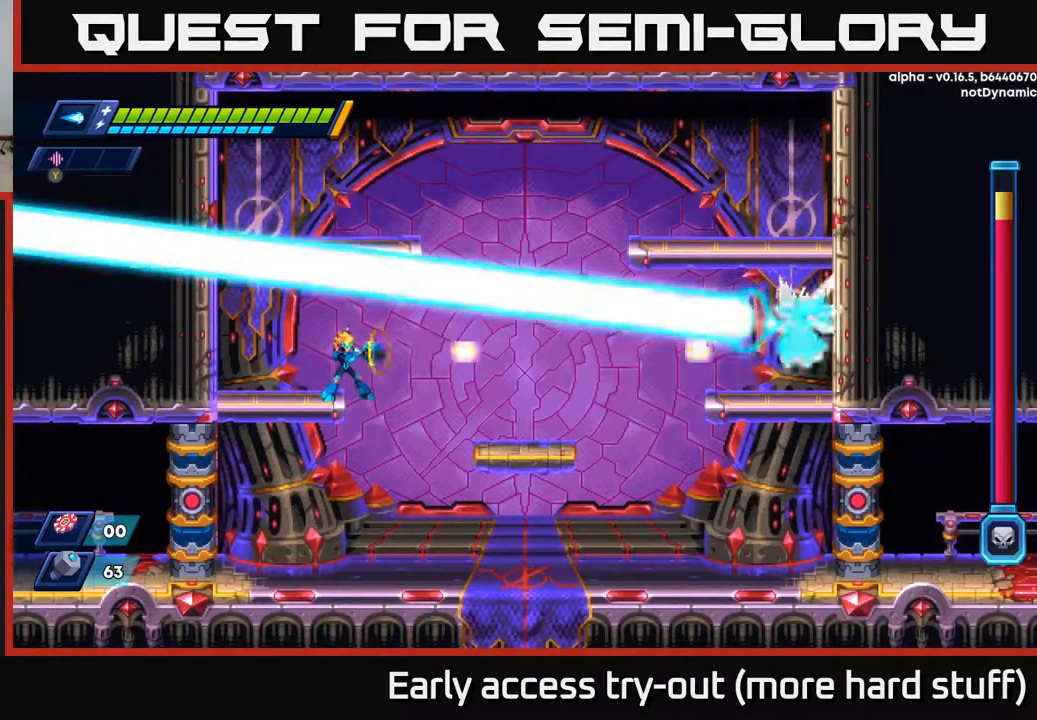
{"buttons": [], "right_stick": "center", "events": [[133, "X", "up"], [267, "X", "down"], [417, "X", "up"]]}
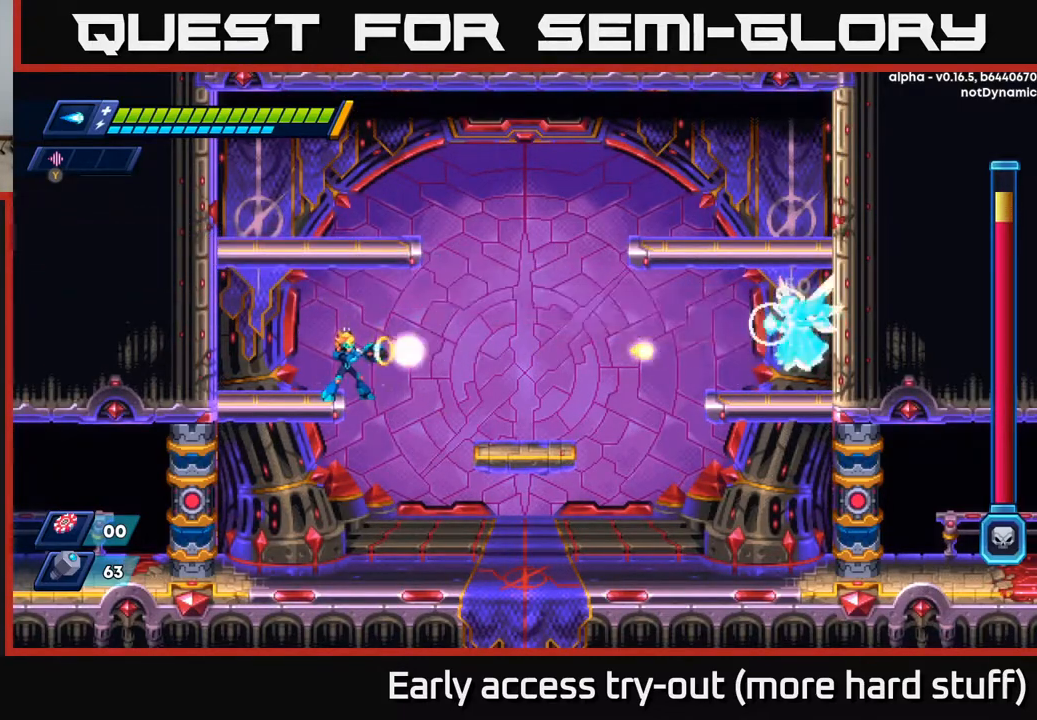
{"buttons": [], "right_stick": "center", "events": [[33, "X", "down"], [183, "X", "up"], [317, "X", "down"], [483, "X", "up"]]}
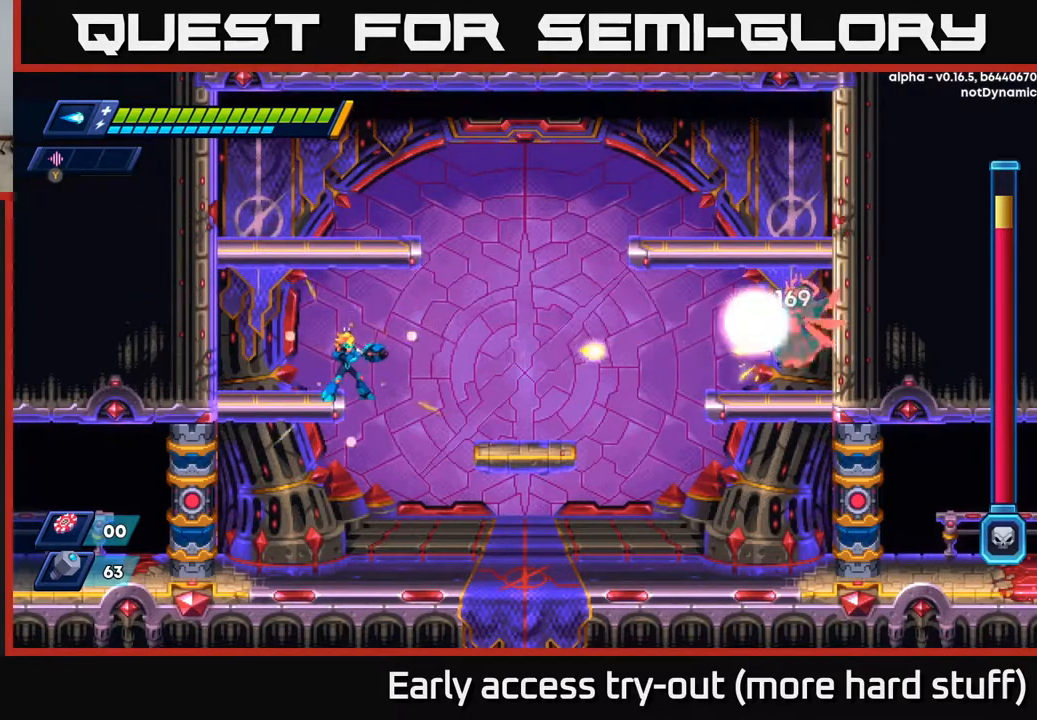
{"buttons": ["X"], "right_stick": "center", "events": [[133, "X", "down"], [300, "X", "up"], [417, "X", "down"]]}
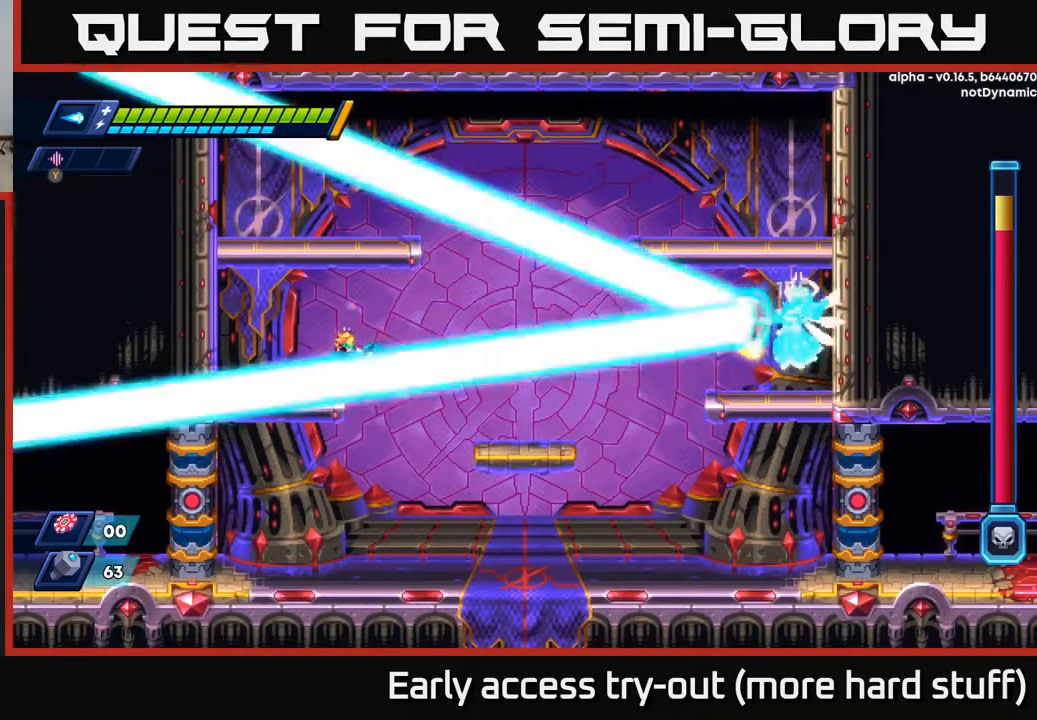
{"buttons": ["DPAD_LEFT"], "right_stick": "center", "events": [[83, "A", "down"], [83, "DPAD_LEFT", "down"], [83, "X", "up"], [250, "A", "up"], [300, "A", "down"], [467, "A", "up"]]}
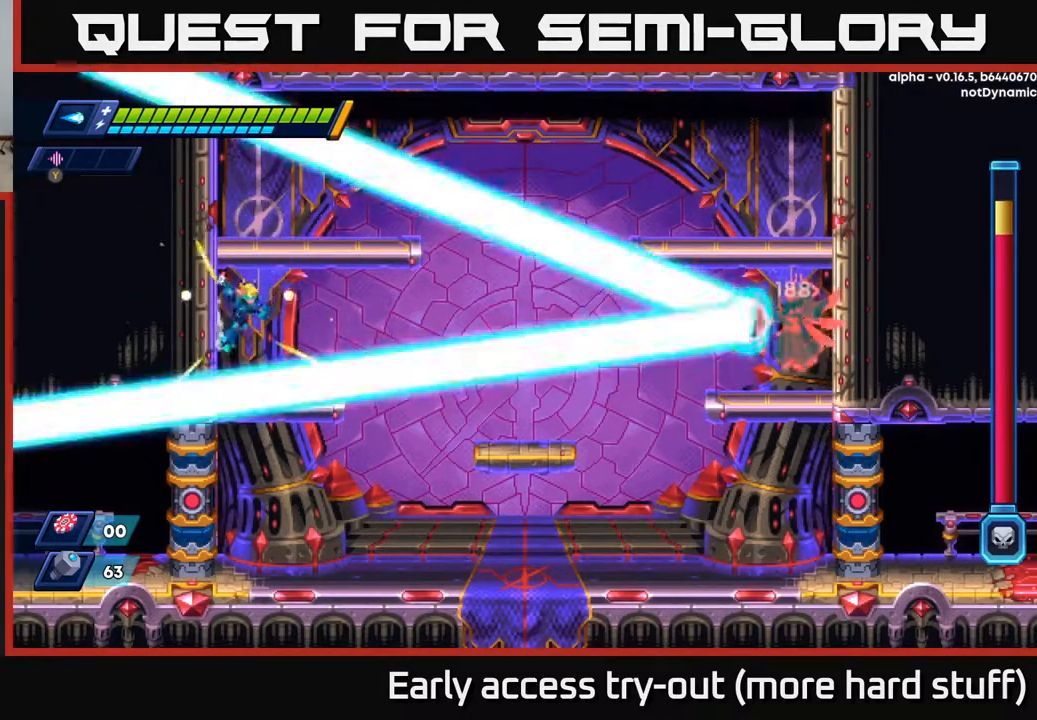
{"buttons": ["DPAD_LEFT"], "right_stick": "center", "events": [[100, "A", "down"], [217, "A", "up"]]}
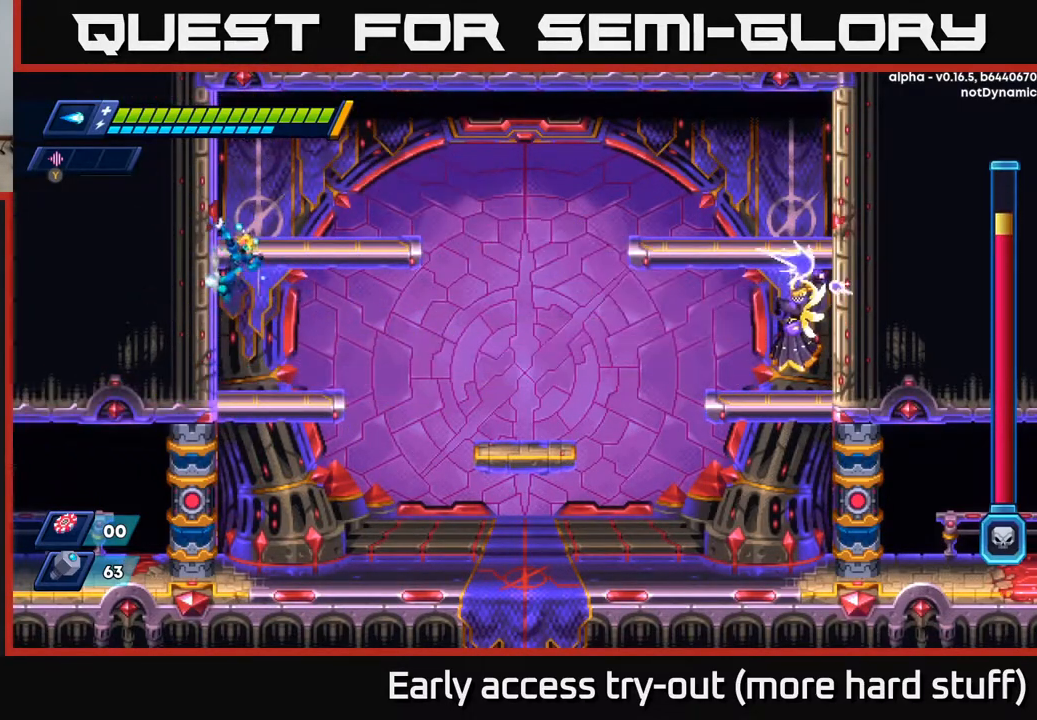
{"buttons": ["DPAD_RIGHT"], "right_stick": "center", "events": [[33, "DPAD_LEFT", "up"], [50, "DPAD_RIGHT", "down"]]}
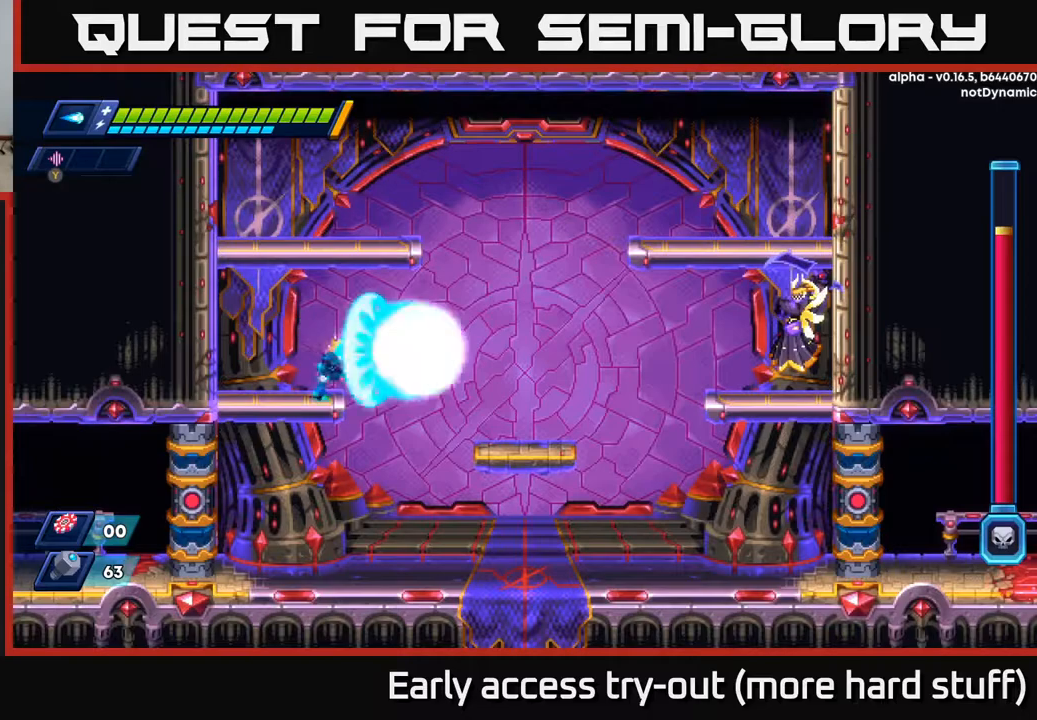
{"buttons": [], "right_stick": "center", "events": [[17, "X", "down"], [150, "DPAD_RIGHT", "up"], [150, "X", "up"], [283, "X", "down"], [433, "X", "up"]]}